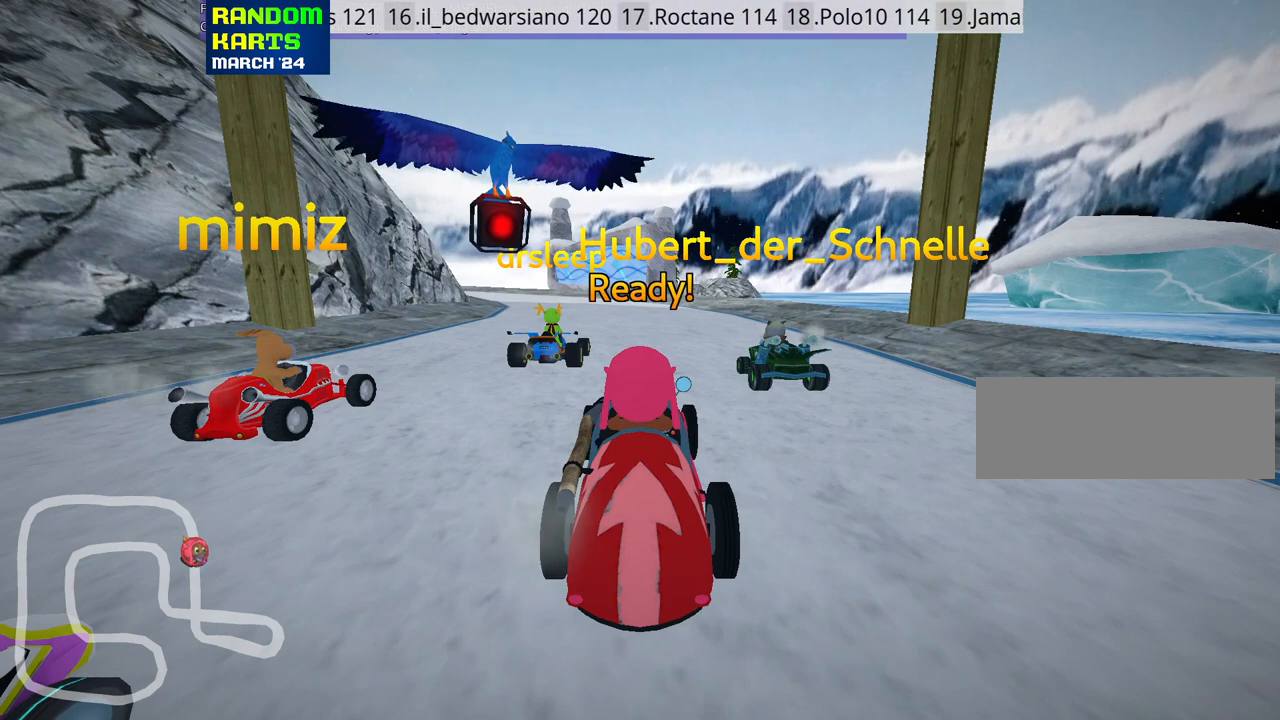
Gameplay with keyboard; each line is a JSON object with the keys held at the frame after it. "events" lists presses ("down") and releases ("up") of "down", "fire", "flag", "left", "look", "nitro", "right", "skid" and "up" between this image and that frame as [ms after this image, input, new state], when the widget could be followed in between. No other keys are recorded. Mouse input is not recorded. Key names are as the overlay labels them; some are game actions (e.g. jump) rather than physical keys.
{"keys": ["up"], "events": [[450, "up", "down"]]}
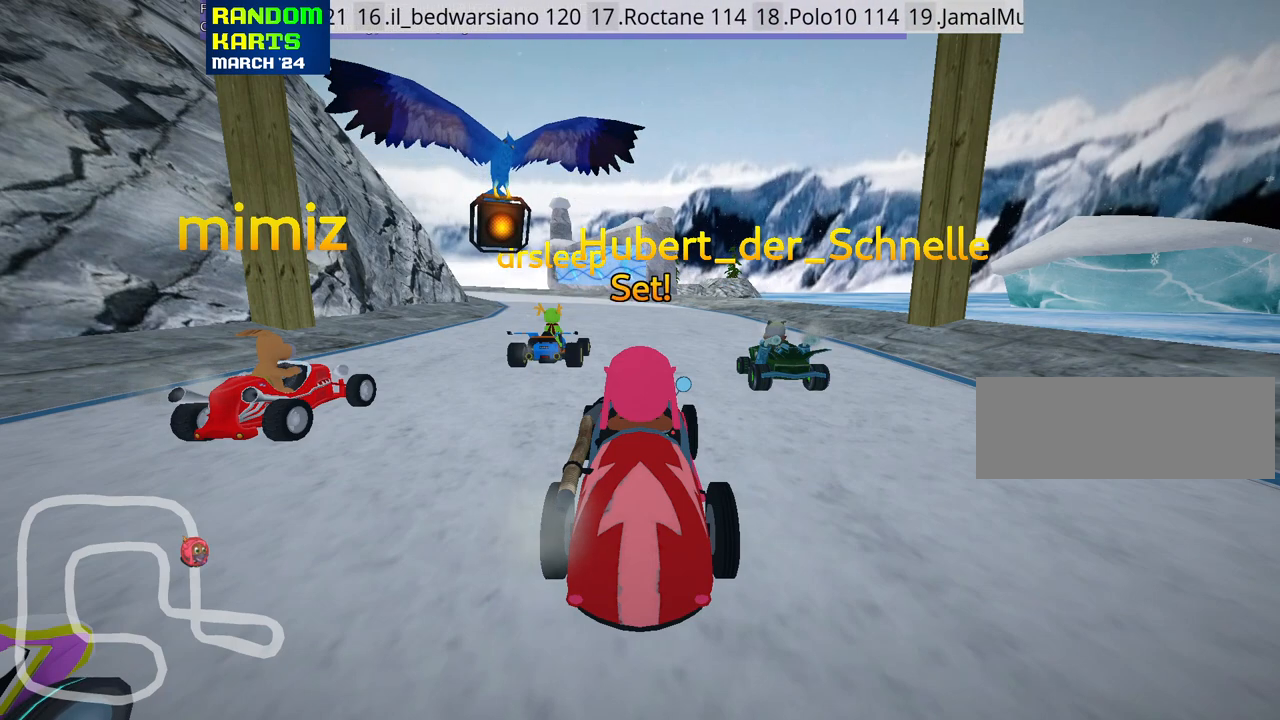
{"keys": ["up"], "events": []}
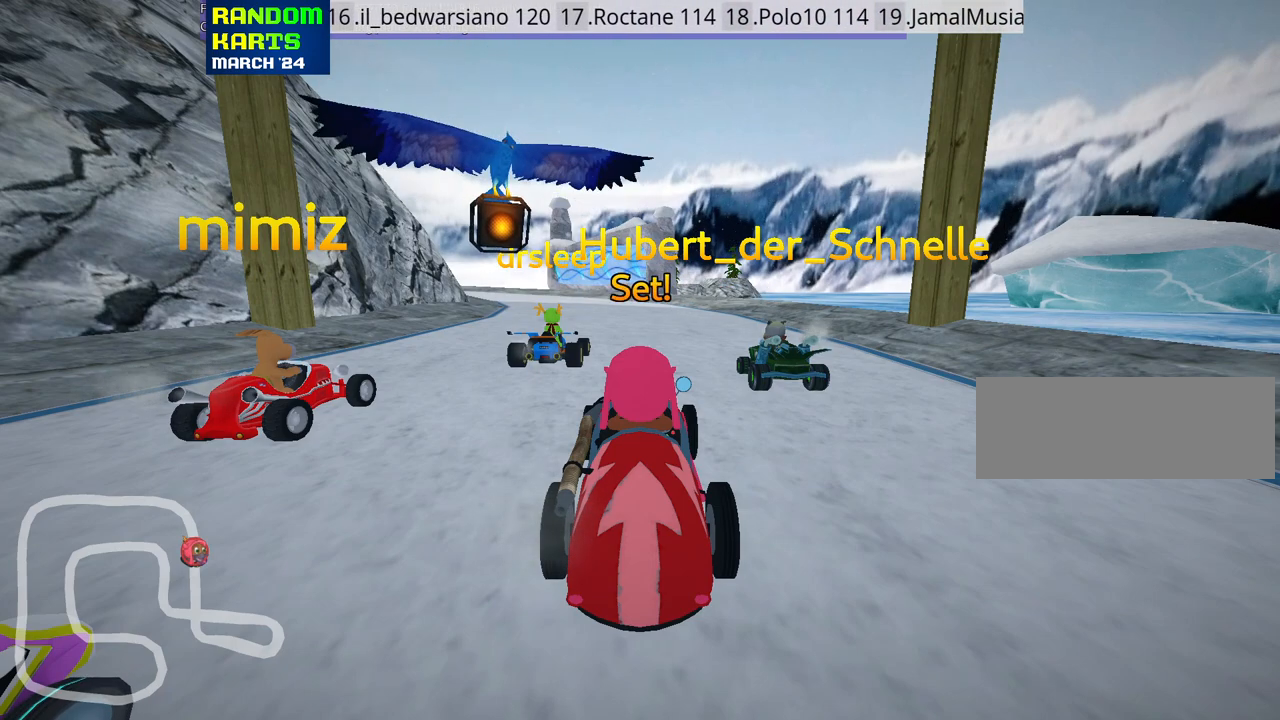
{"keys": ["right", "up"], "events": [[467, "right", "down"]]}
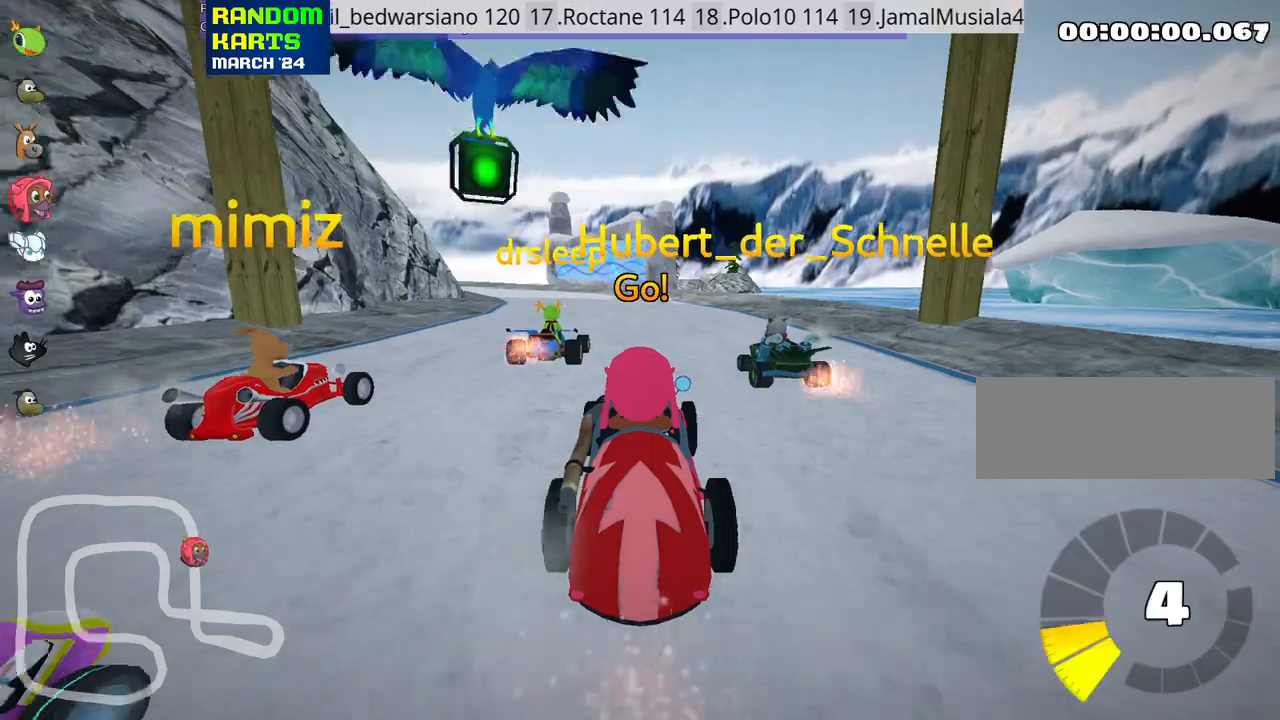
{"keys": ["skid", "up"], "events": [[150, "right", "up"], [200, "skid", "down"], [217, "left", "down"], [450, "left", "up"]]}
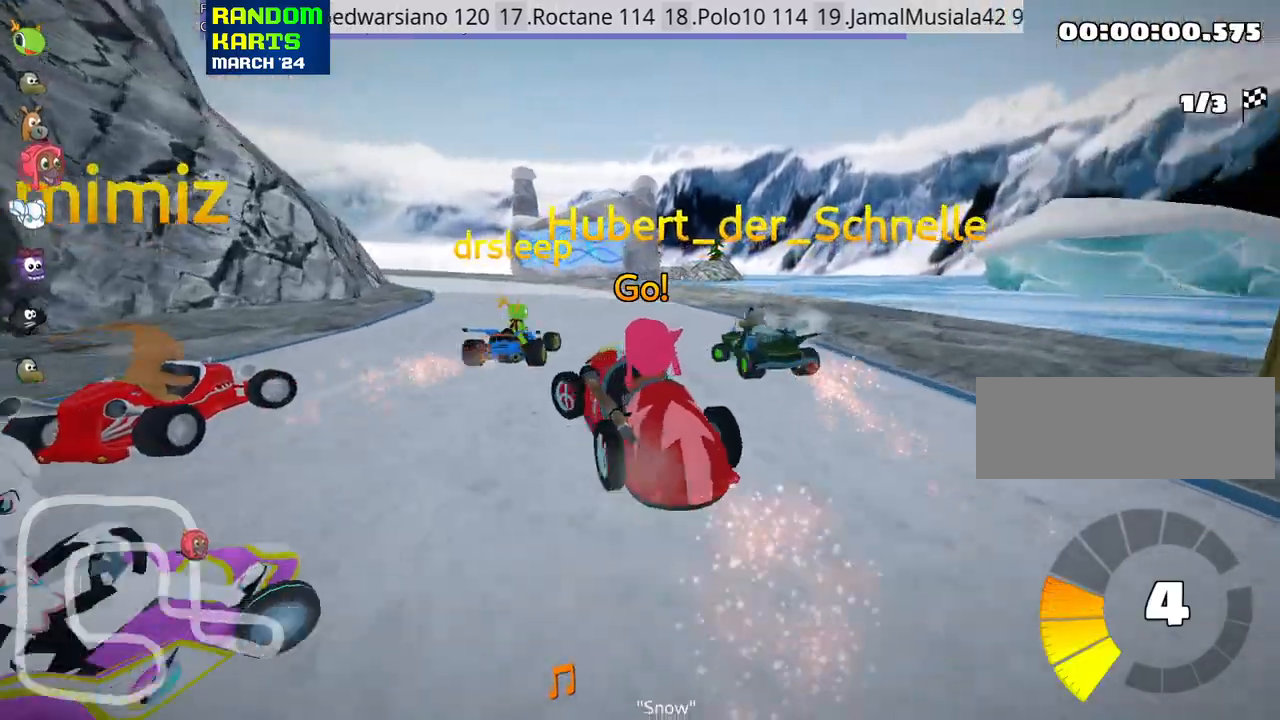
{"keys": ["right", "skid", "up"], "events": [[100, "right", "down"]]}
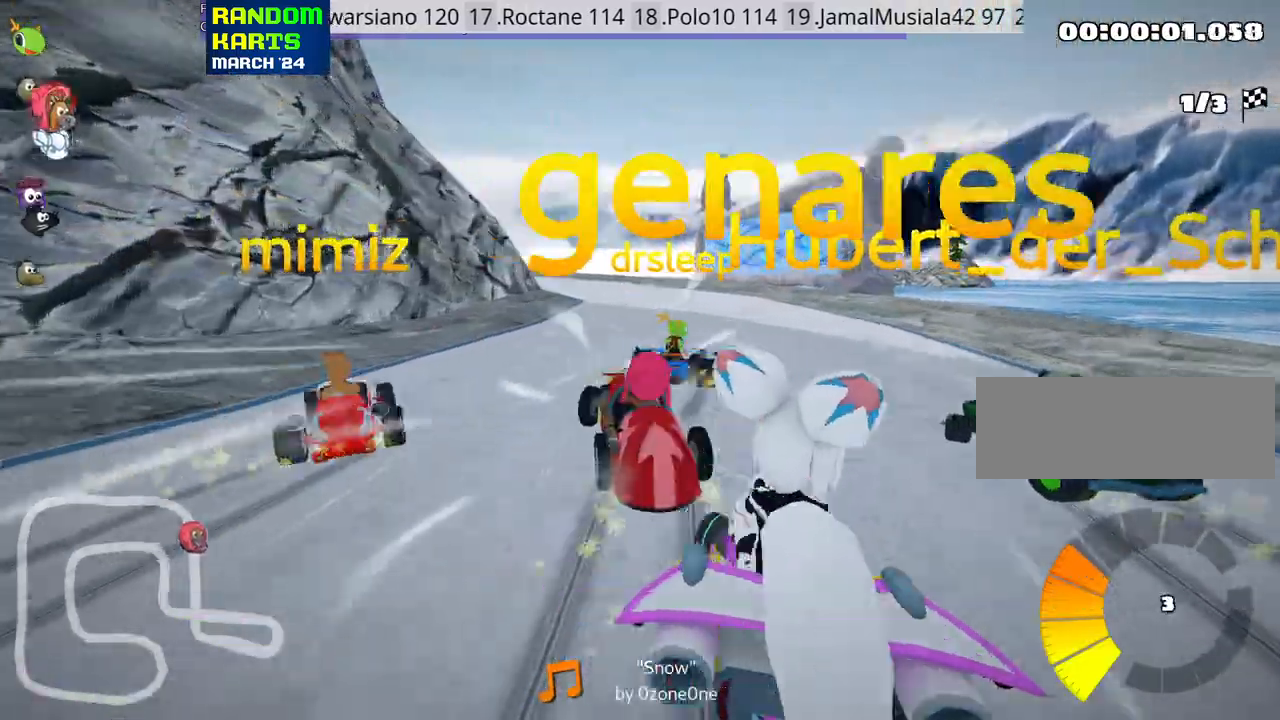
{"keys": ["right", "skid", "up"], "events": []}
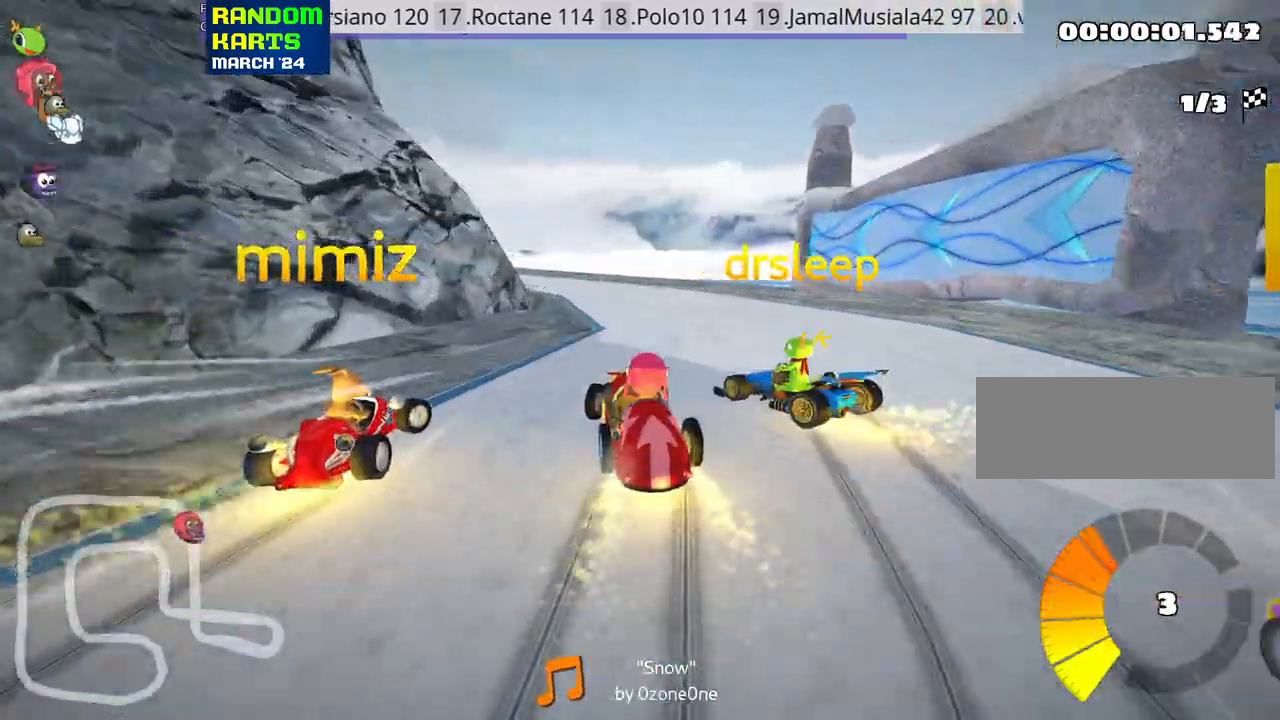
{"keys": ["right", "skid", "up"], "events": [[133, "left", "down"], [200, "right", "up"], [350, "right", "down"], [367, "left", "up"]]}
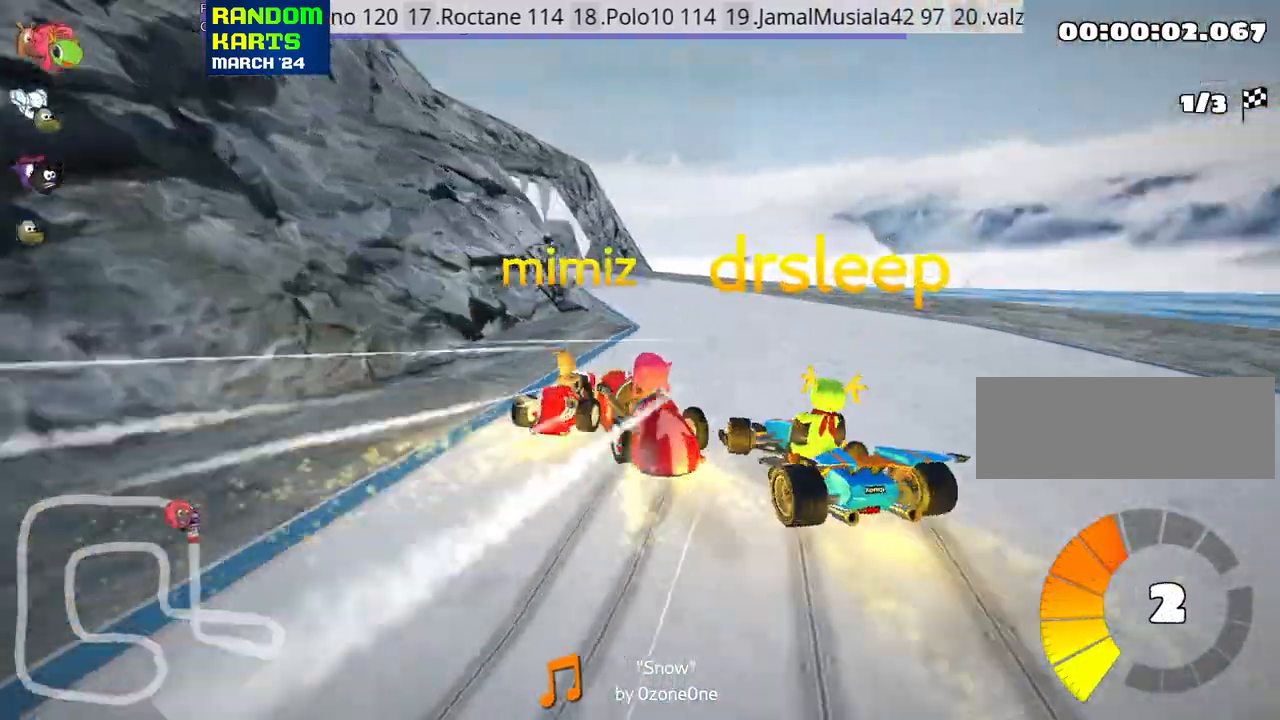
{"keys": ["right", "skid", "up"], "events": [[117, "left", "down"], [150, "right", "up"], [417, "right", "down"], [467, "left", "up"]]}
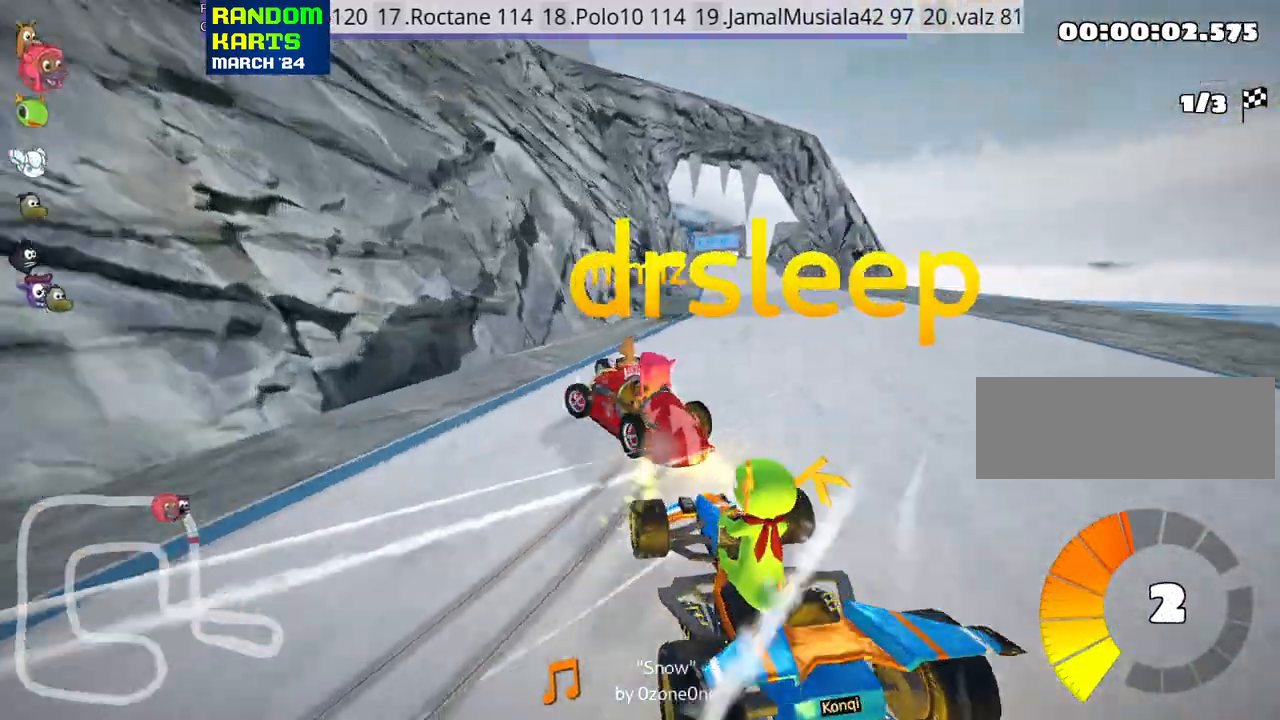
{"keys": ["right", "up"], "events": [[433, "skid", "up"]]}
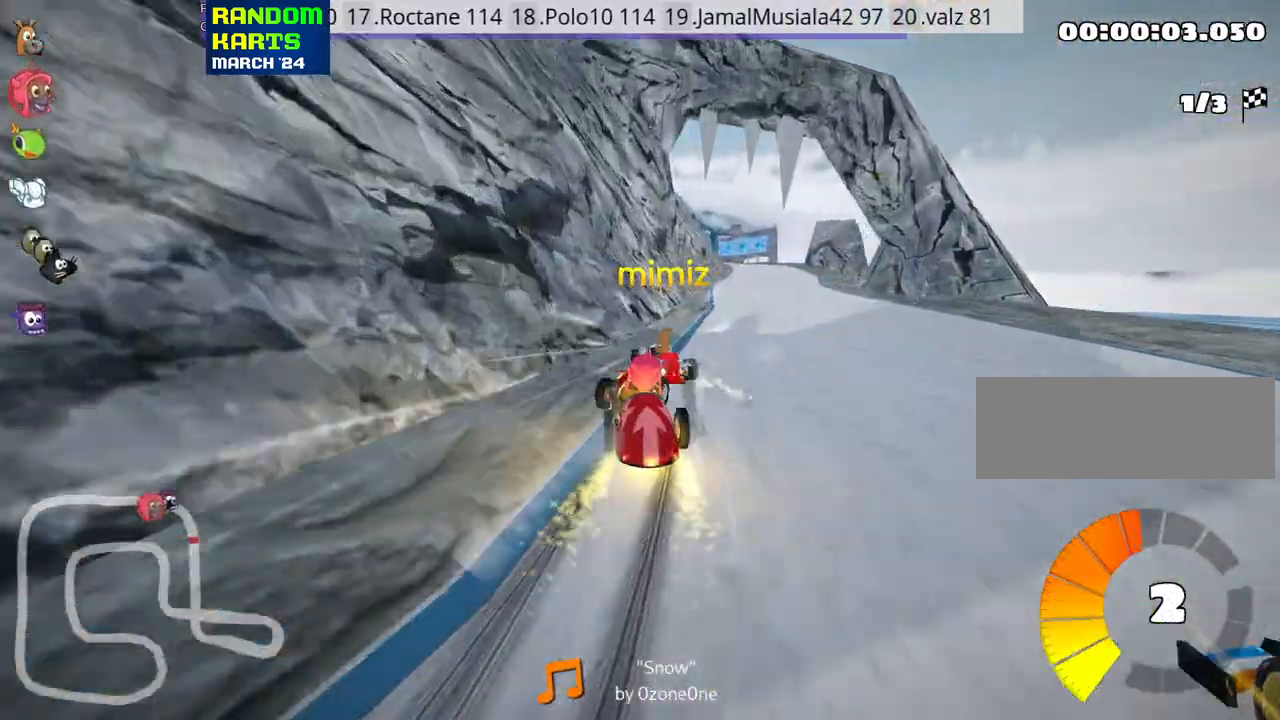
{"keys": ["up"], "events": [[67, "right", "up"]]}
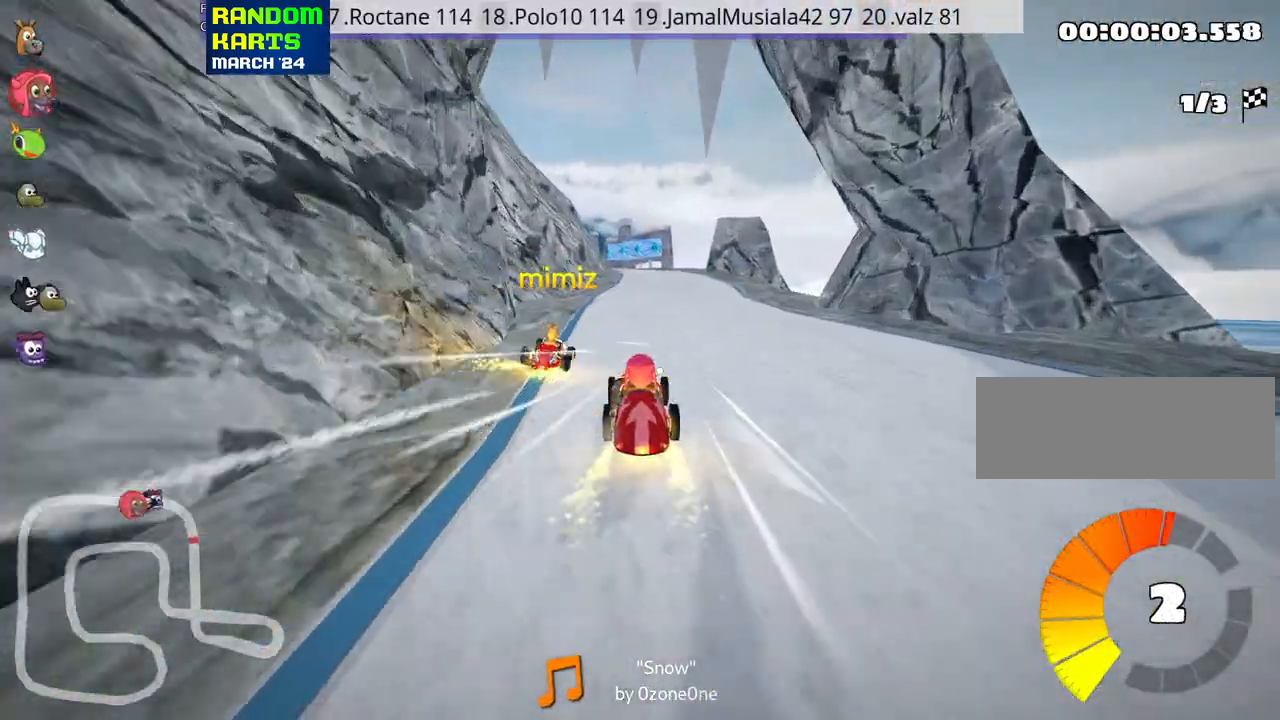
{"keys": ["up"], "events": []}
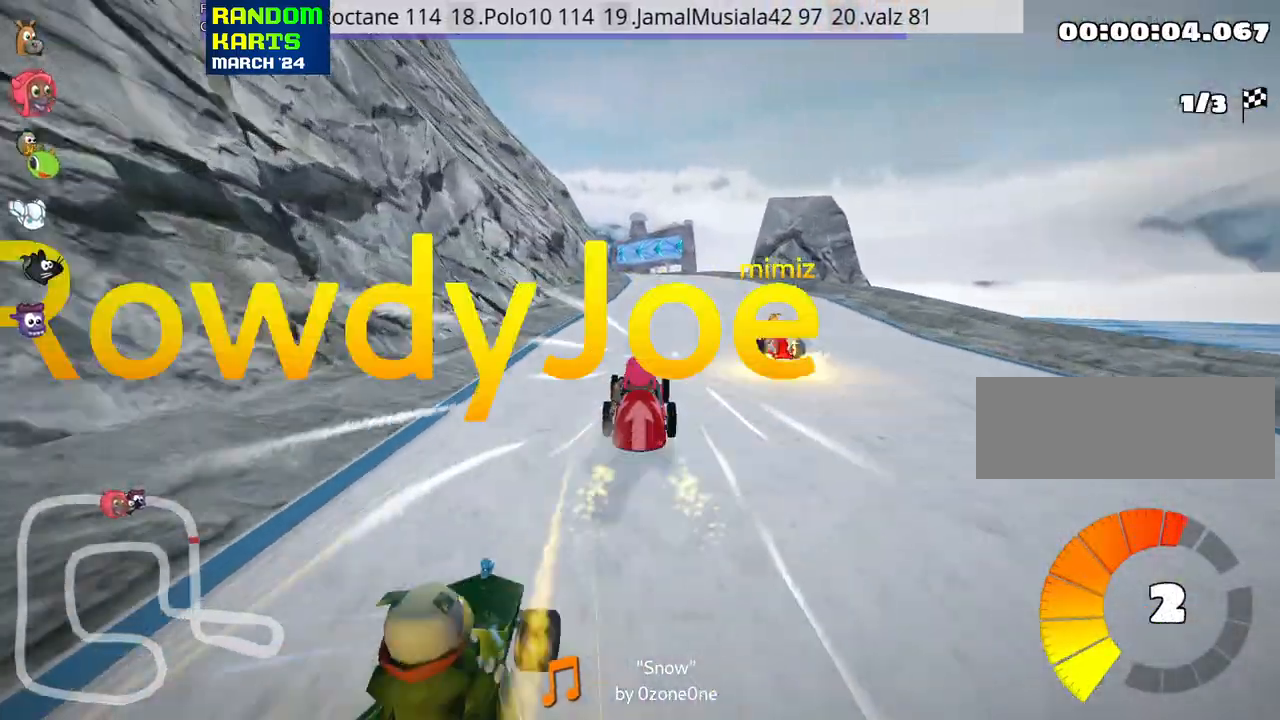
{"keys": ["left", "skid", "up"], "events": [[133, "right", "down"], [350, "right", "up"], [400, "left", "down"], [400, "skid", "down"]]}
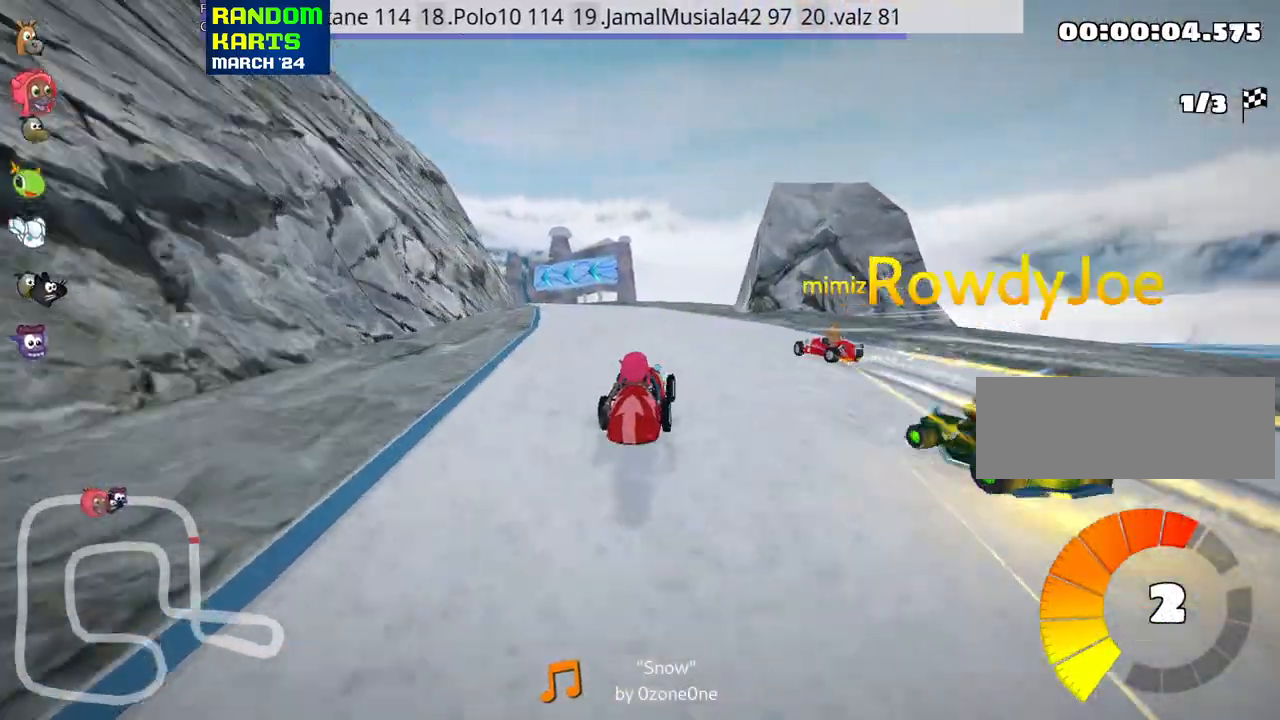
{"keys": ["right", "skid", "up"], "events": [[33, "left", "up"], [67, "right", "down"], [283, "right", "up"], [367, "left", "down"], [417, "left", "up"], [483, "right", "down"]]}
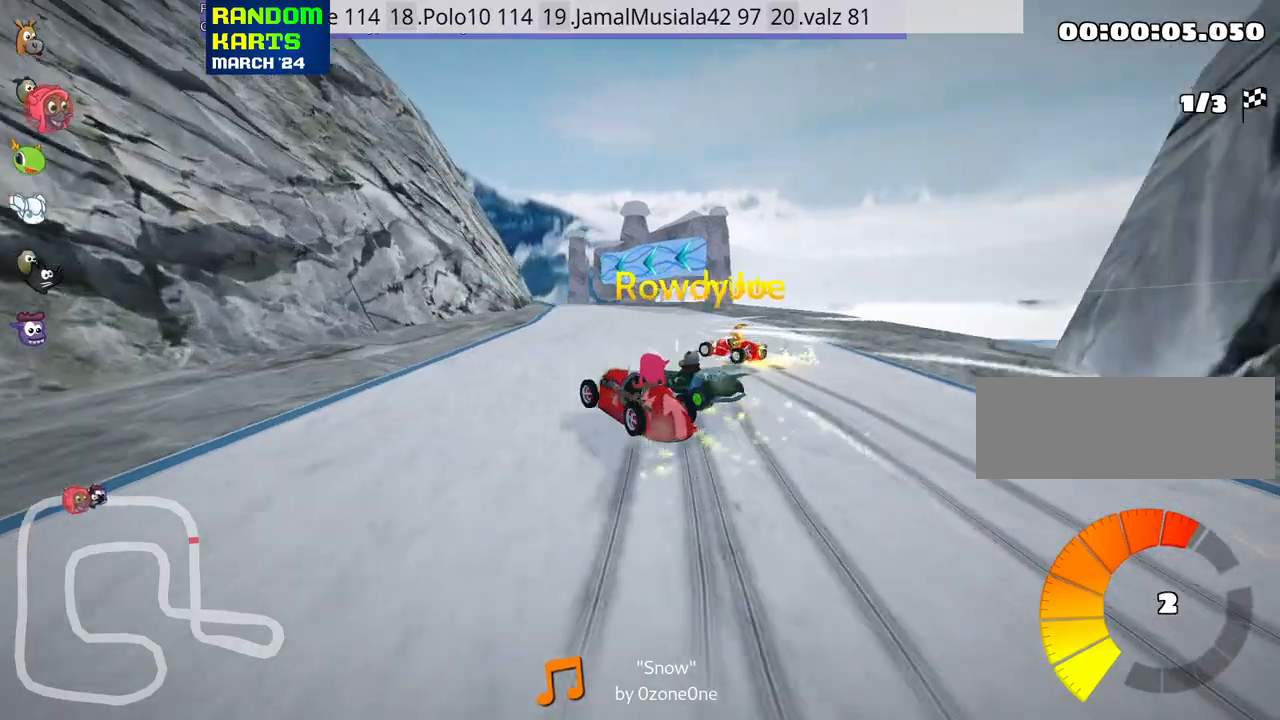
{"keys": ["right", "up"], "events": [[67, "right", "up"], [183, "right", "down"], [467, "skid", "up"]]}
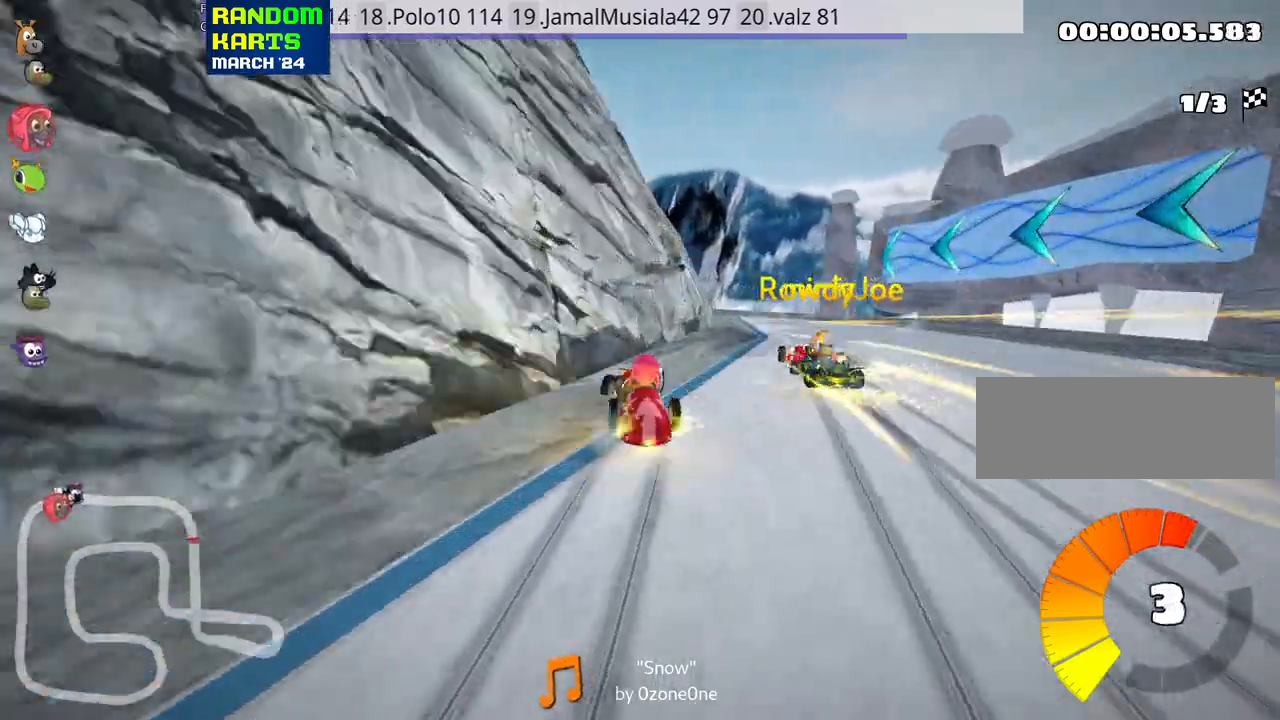
{"keys": ["left", "skid", "up"], "events": [[133, "right", "up"], [250, "left", "down"], [333, "skid", "down"]]}
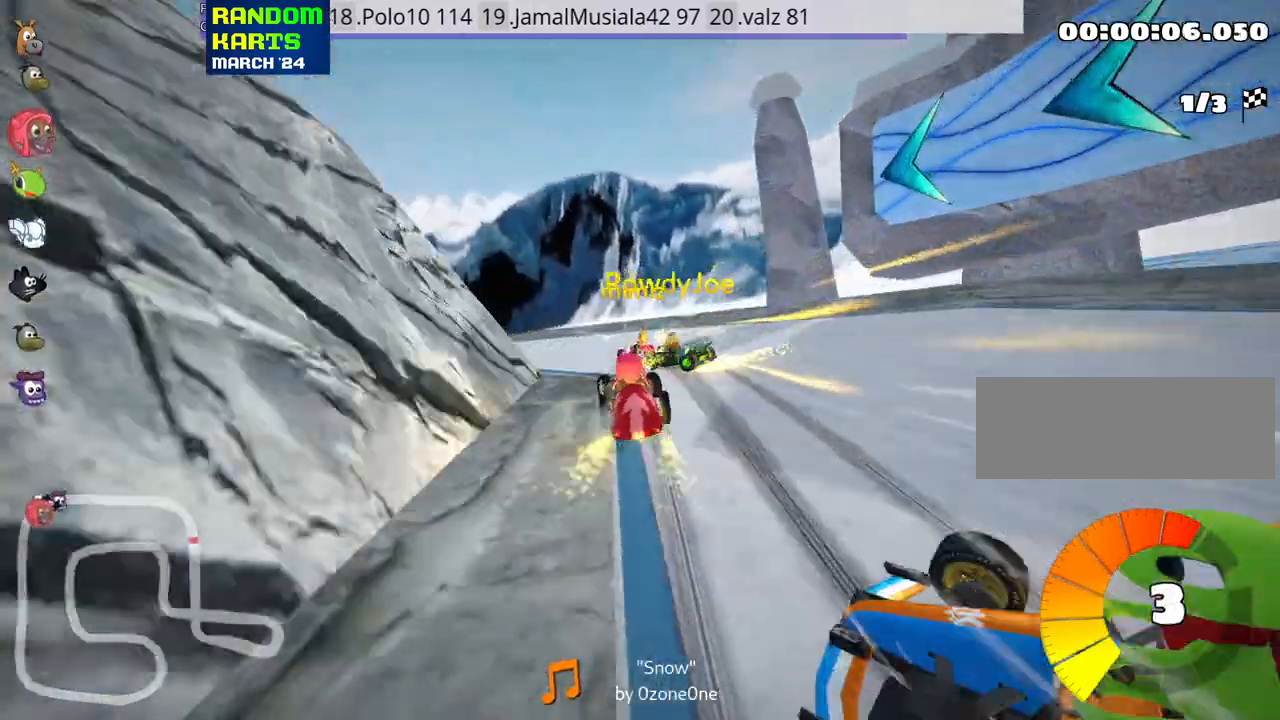
{"keys": ["right", "skid", "up"], "events": [[417, "right", "down"], [467, "left", "up"]]}
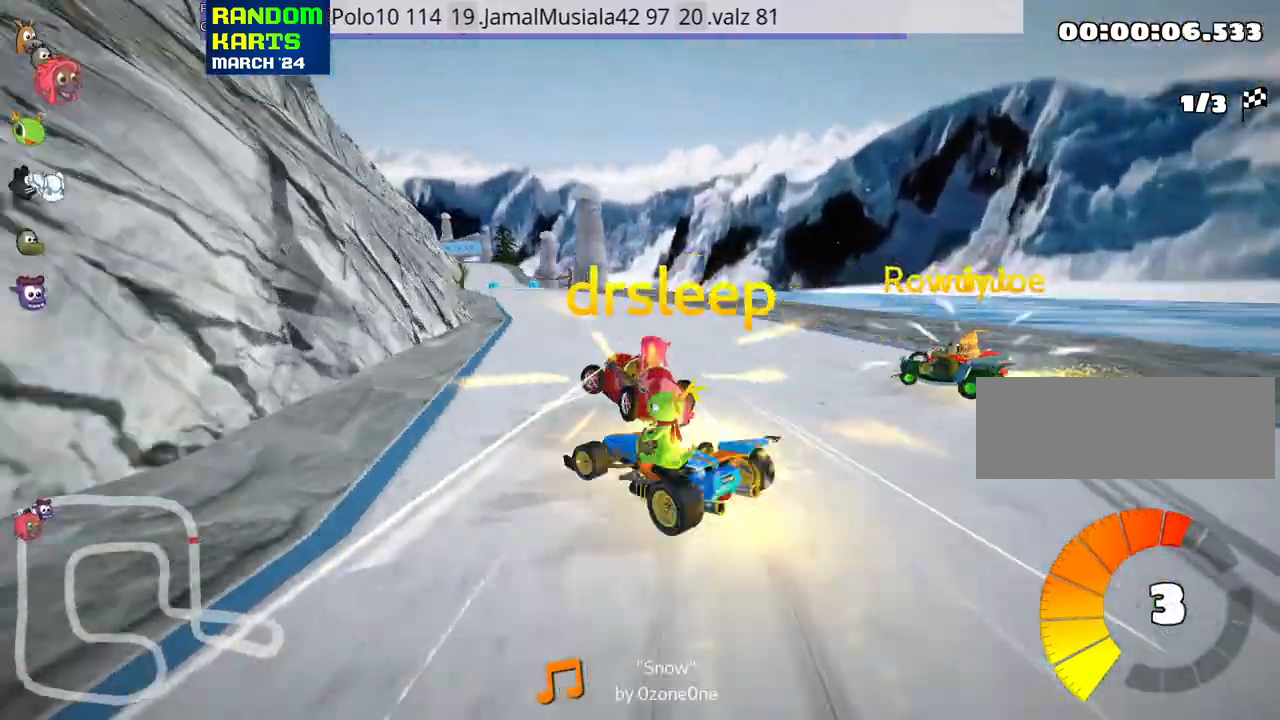
{"keys": ["up"], "events": [[300, "nitro", "down"], [300, "skid", "up"], [417, "right", "up"], [467, "nitro", "up"]]}
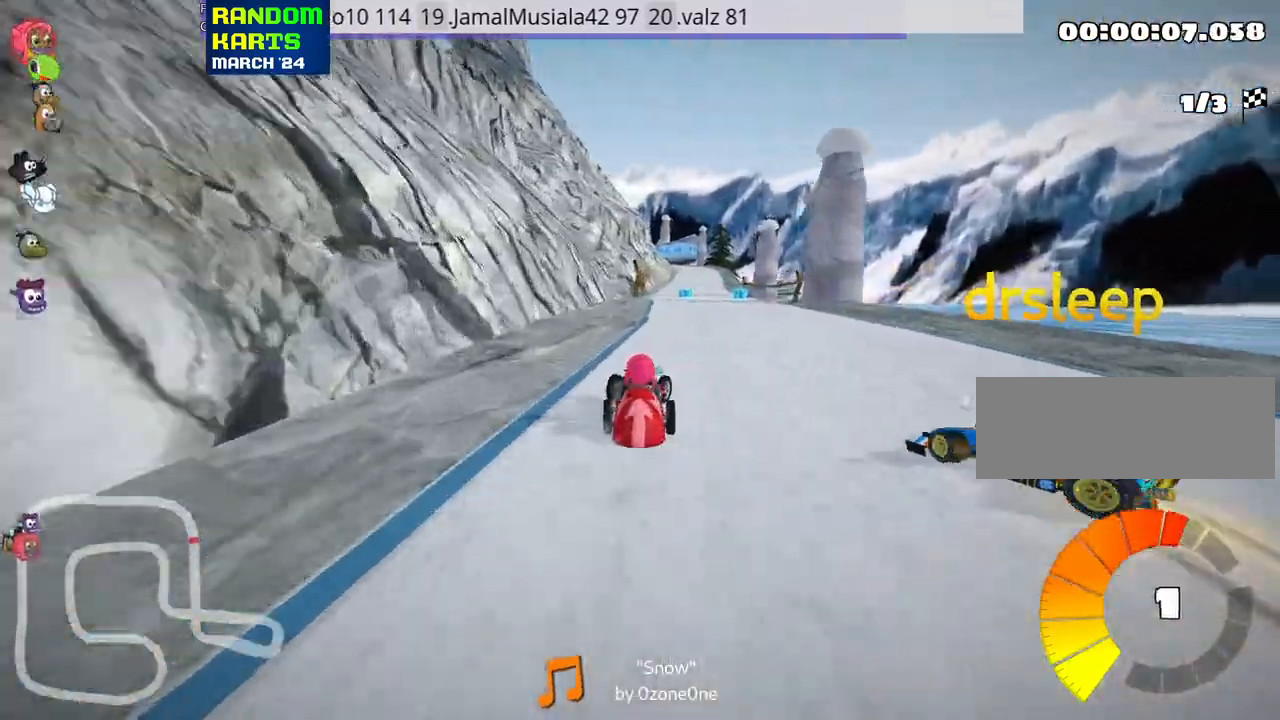
{"keys": ["right", "up"], "events": [[417, "right", "down"]]}
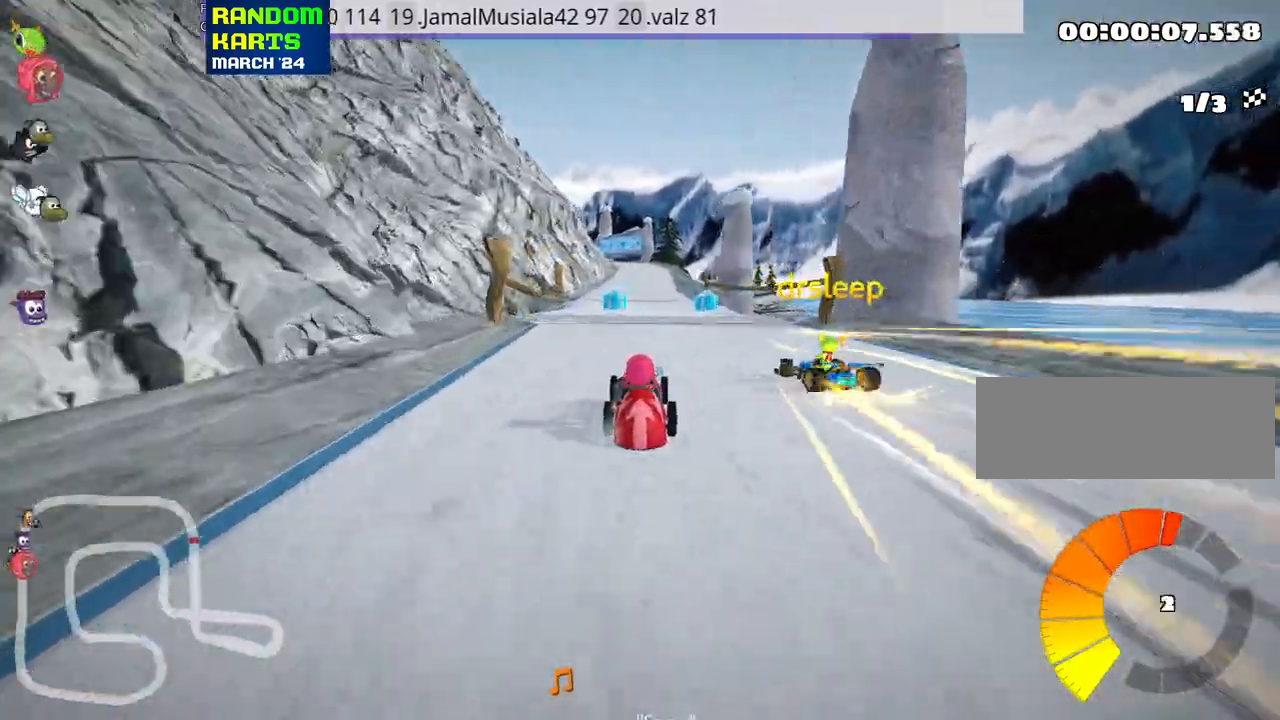
{"keys": ["left", "up"], "events": [[167, "right", "up"], [283, "left", "down"], [300, "skid", "down"], [450, "skid", "up"]]}
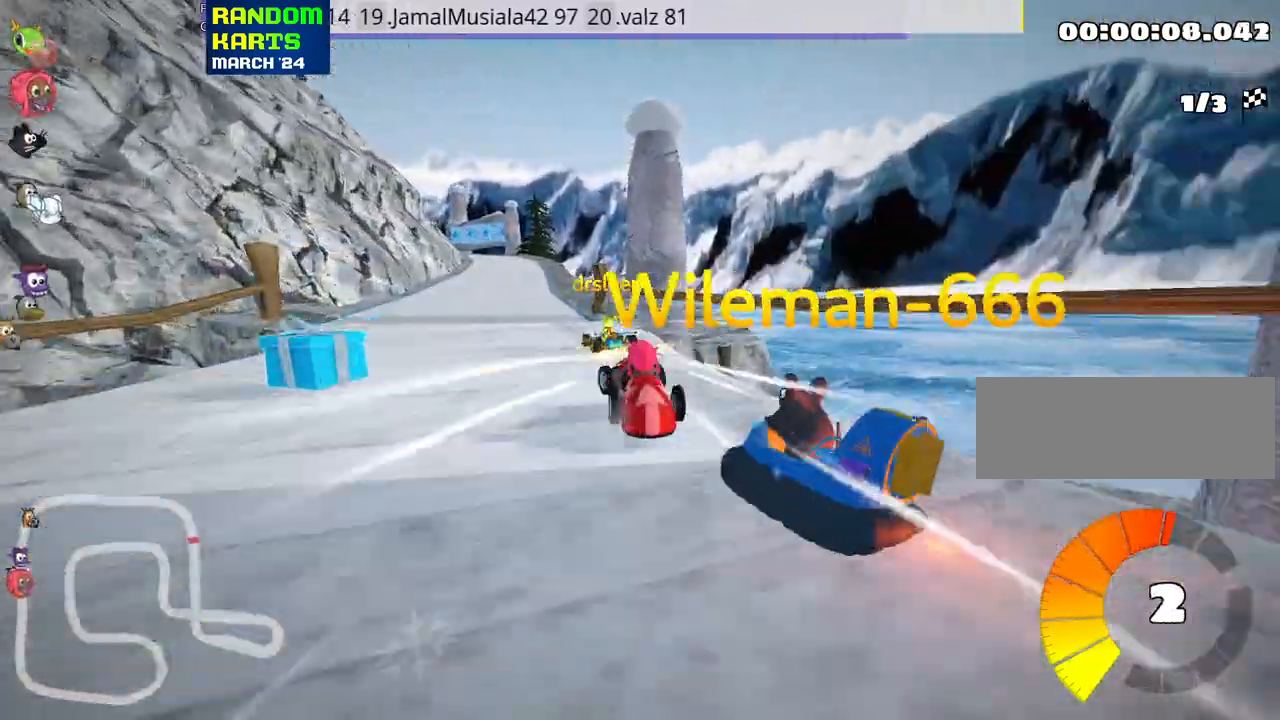
{"keys": ["right", "skid", "up"], "events": [[250, "left", "up"], [333, "skid", "down"], [350, "right", "down"]]}
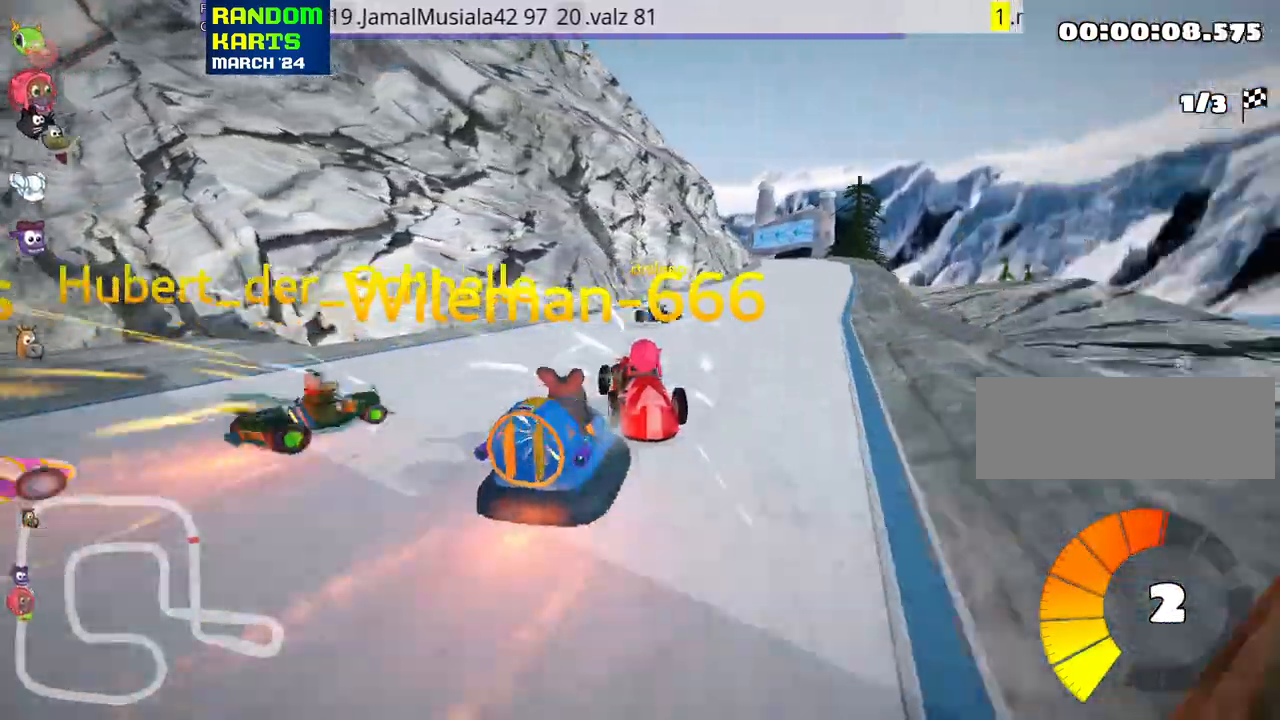
{"keys": ["up"], "events": [[33, "left", "down"], [83, "right", "up"], [217, "right", "down"], [233, "left", "up"], [350, "skid", "up"], [500, "right", "up"]]}
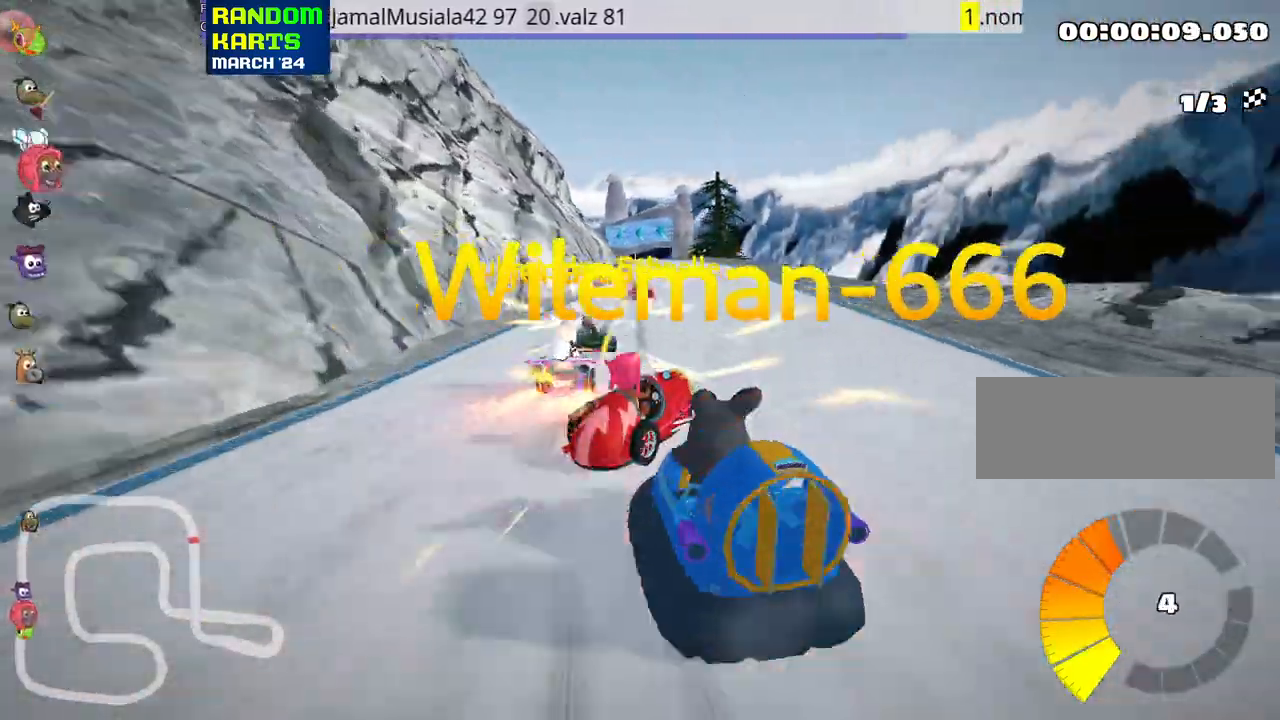
{"keys": ["left", "up"], "events": [[150, "left", "down"], [167, "skid", "down"], [333, "skid", "up"]]}
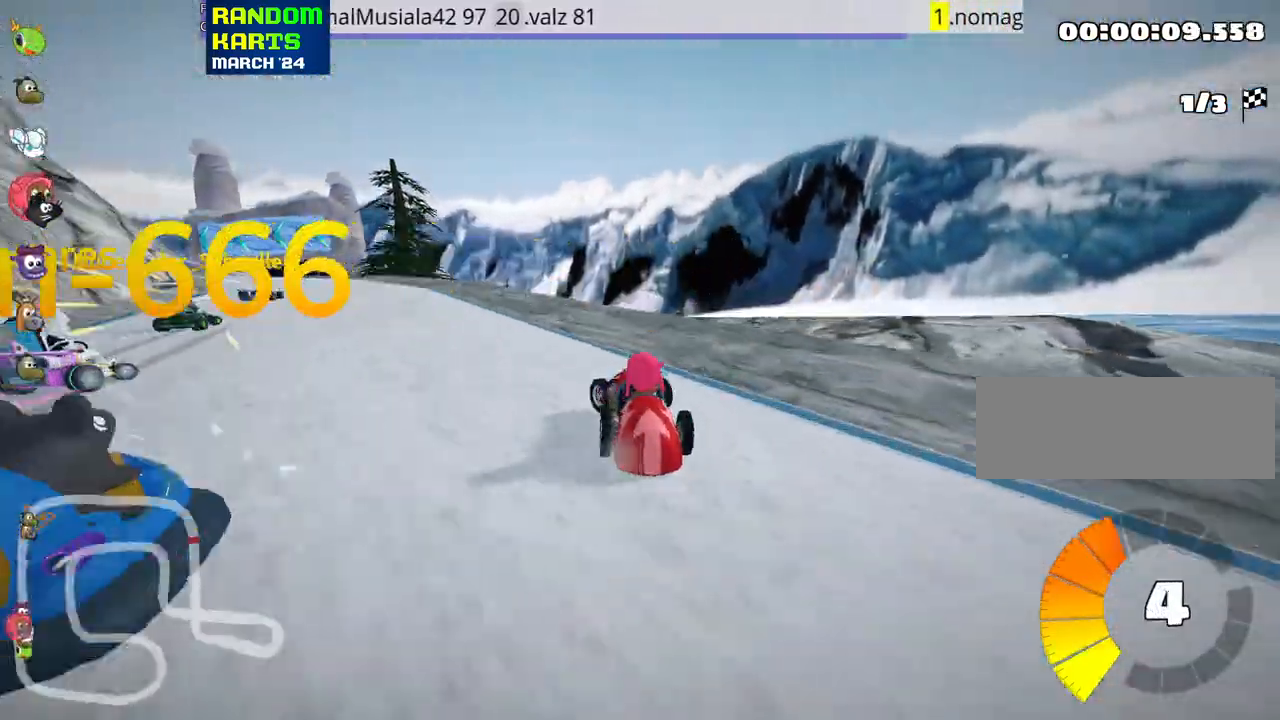
{"keys": ["right", "up"], "events": [[217, "left", "up"], [350, "right", "down"]]}
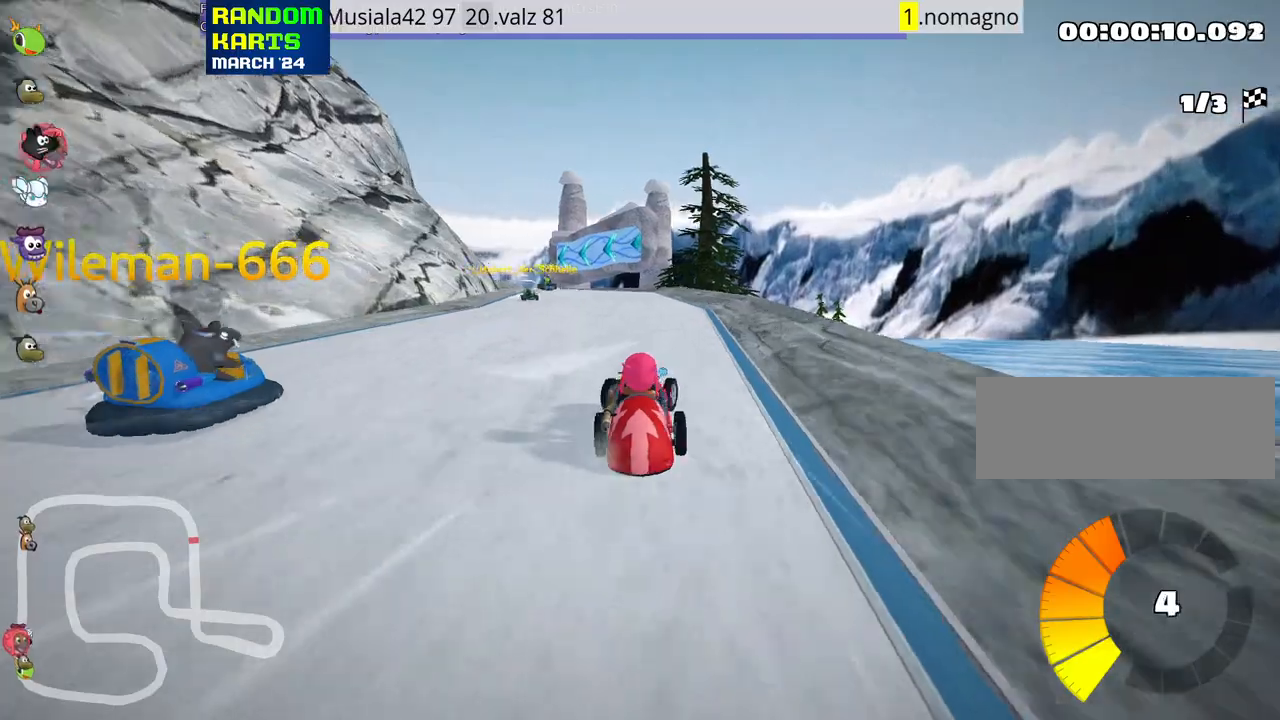
{"keys": ["right", "skid", "up"], "events": [[67, "right", "up"], [100, "left", "down"], [117, "skid", "down"], [450, "right", "down"], [500, "left", "up"]]}
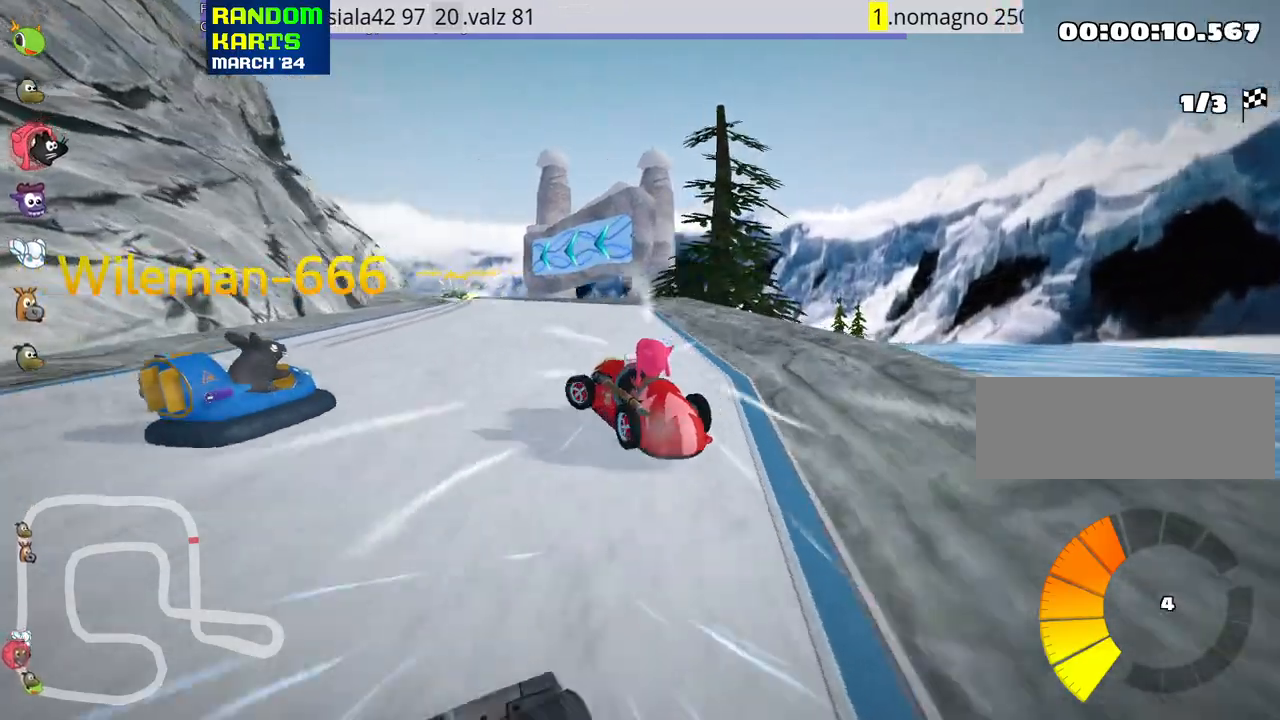
{"keys": ["left", "right", "skid", "up"], "events": [[417, "left", "down"]]}
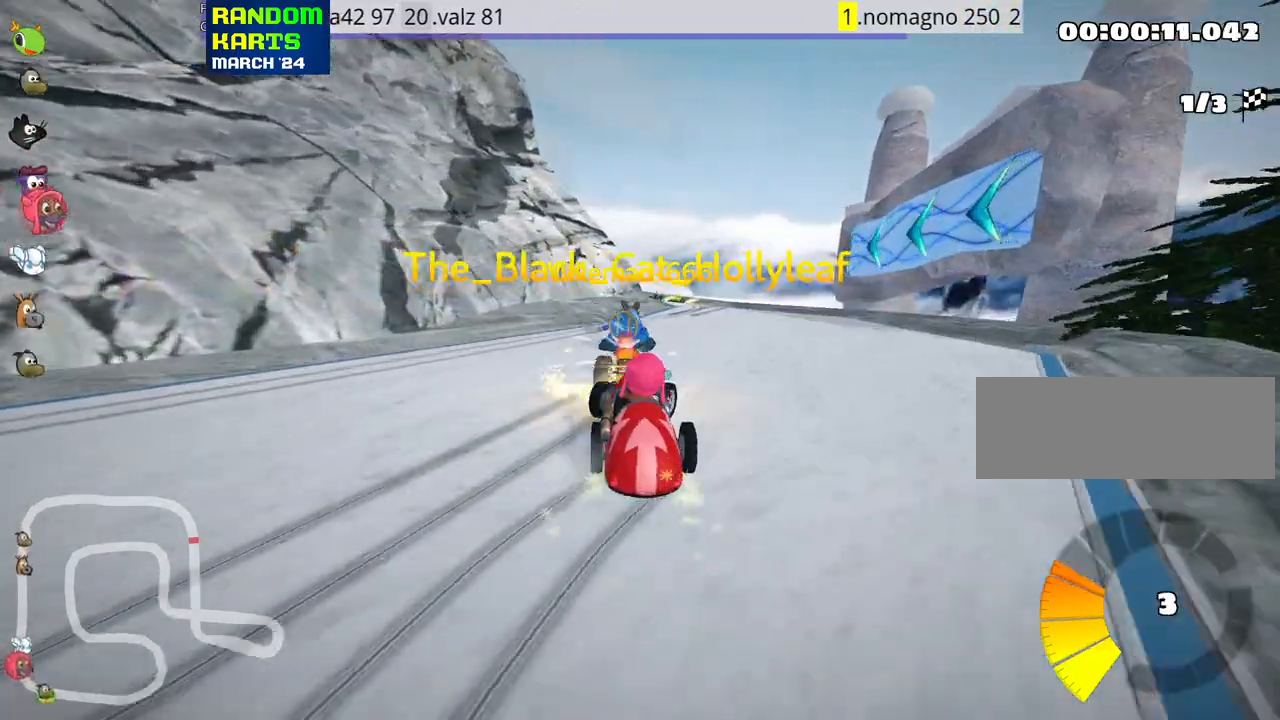
{"keys": ["right", "up"], "events": [[67, "left", "up"], [350, "skid", "up"]]}
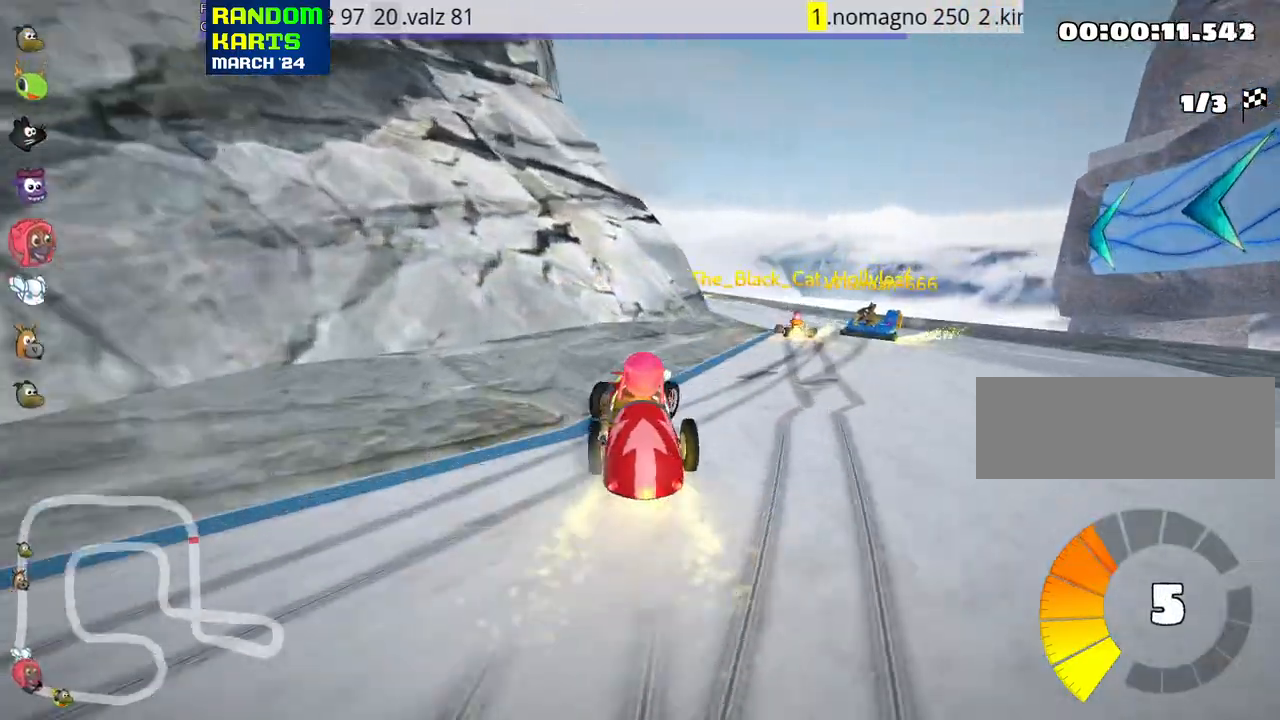
{"keys": ["left", "skid", "up"], "events": [[50, "right", "up"], [450, "skid", "down"], [467, "left", "down"]]}
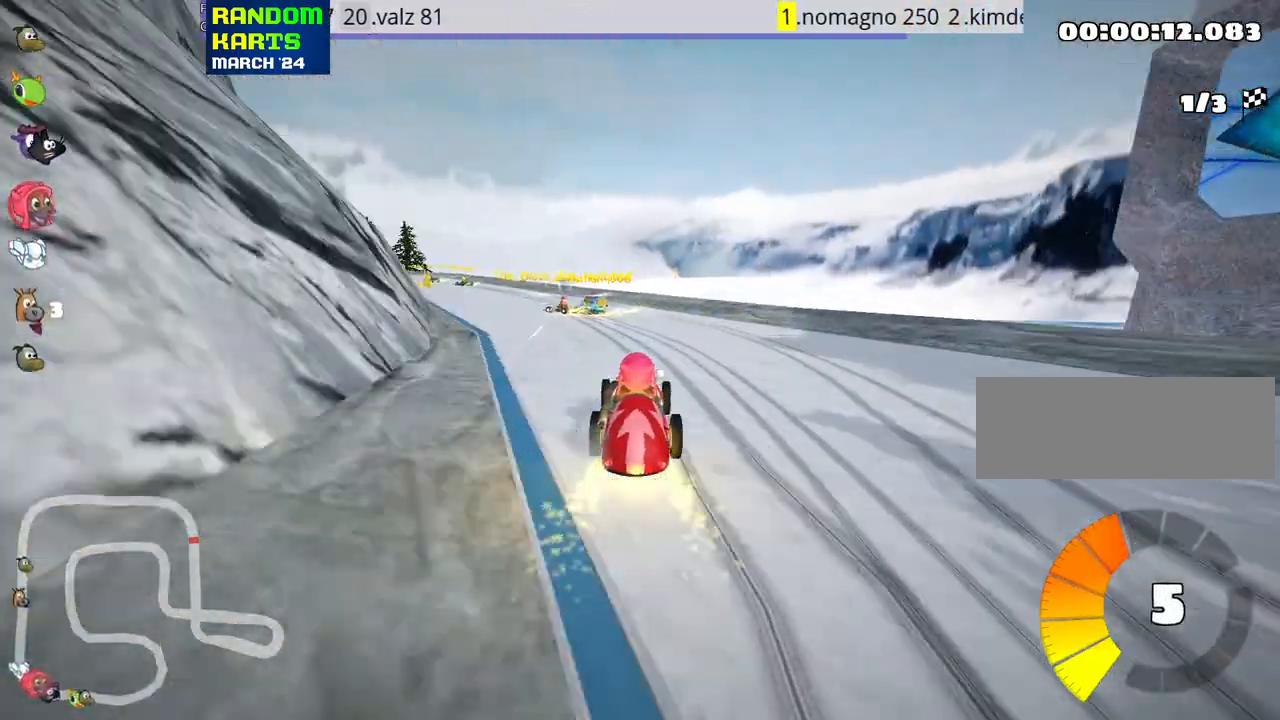
{"keys": ["right", "skid", "up"], "events": [[17, "nitro", "down"], [150, "left", "up"], [167, "nitro", "up"], [167, "right", "down"]]}
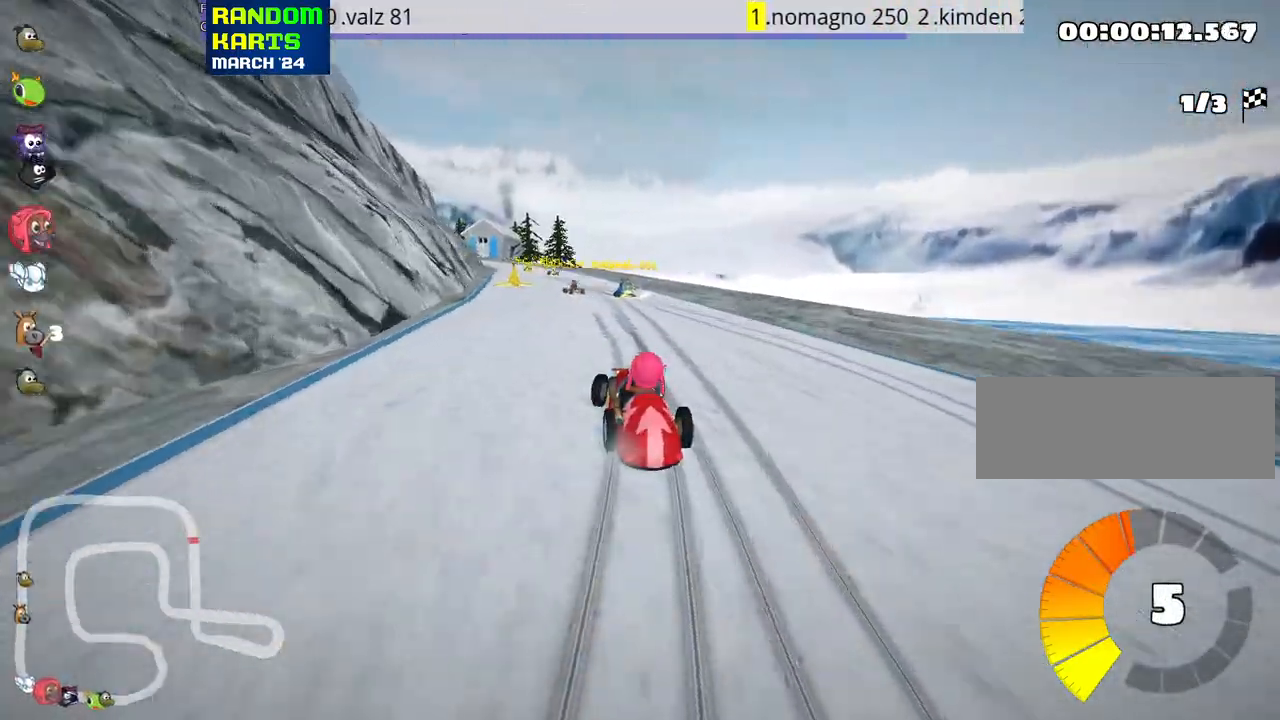
{"keys": ["right", "skid", "up"], "events": [[317, "left", "down"], [450, "left", "up"]]}
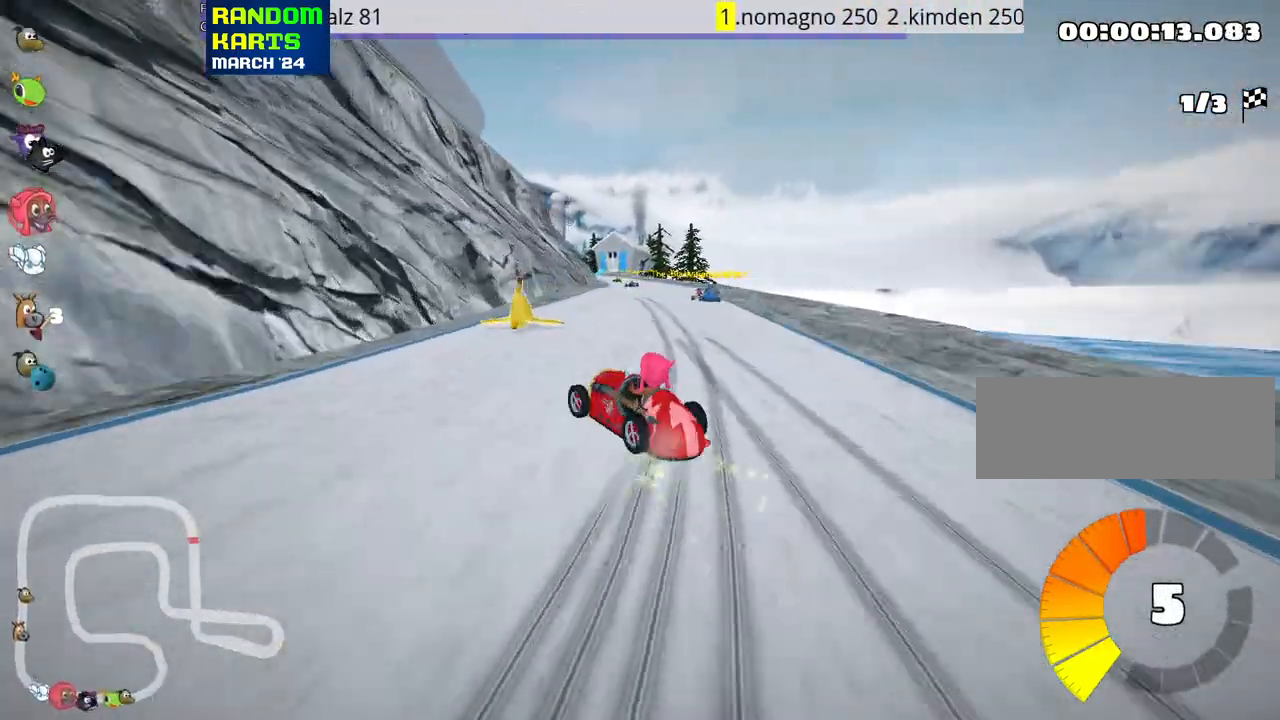
{"keys": ["up"], "events": [[333, "nitro", "down"], [350, "skid", "up"], [417, "right", "up"], [500, "nitro", "up"]]}